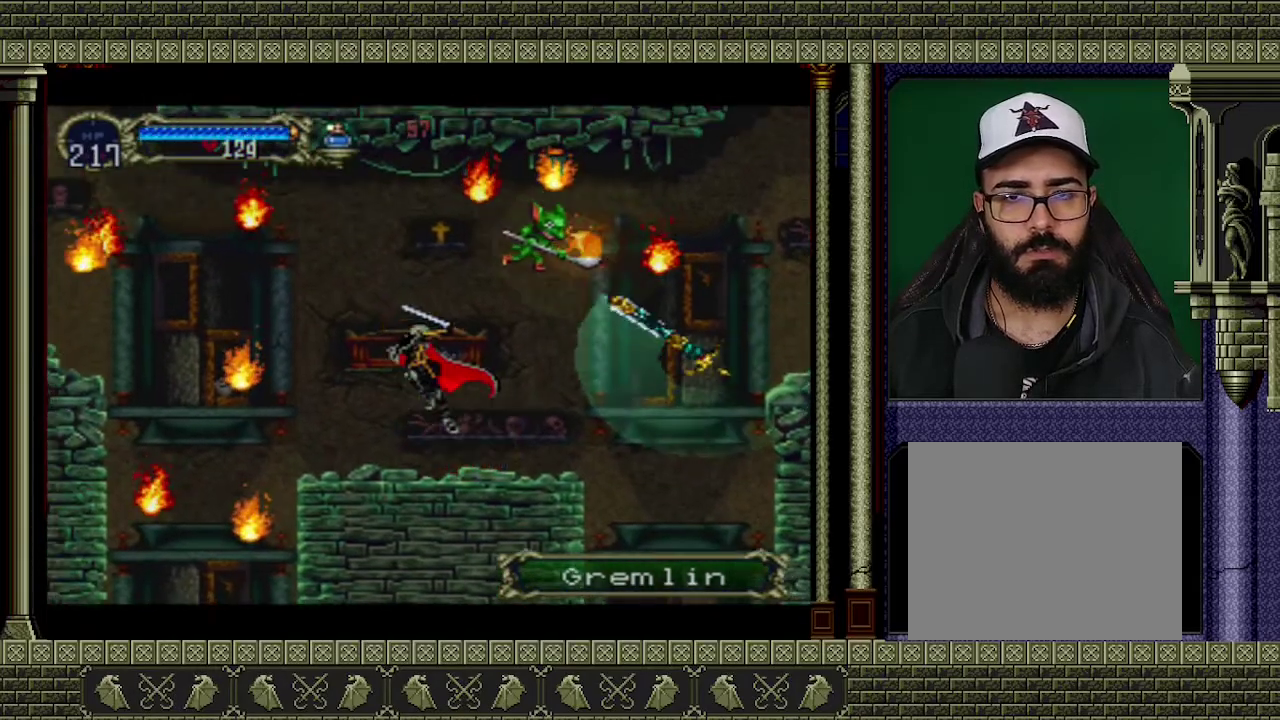
Gameplay with a controller (Xbox layout); each line is a JSON object with the inputs held at the frame after it. "events" lists button and stick changes between this image and that frame as [ms after this image, input, new state], when the widget could be followed in between. Not read: L3 R3 right_stick.
{"buttons": [], "left_stick": "center", "events": [[200, "X", "up"], [267, "A", "up"], [300, "left_stick", "left"], [467, "left_stick", "center"]]}
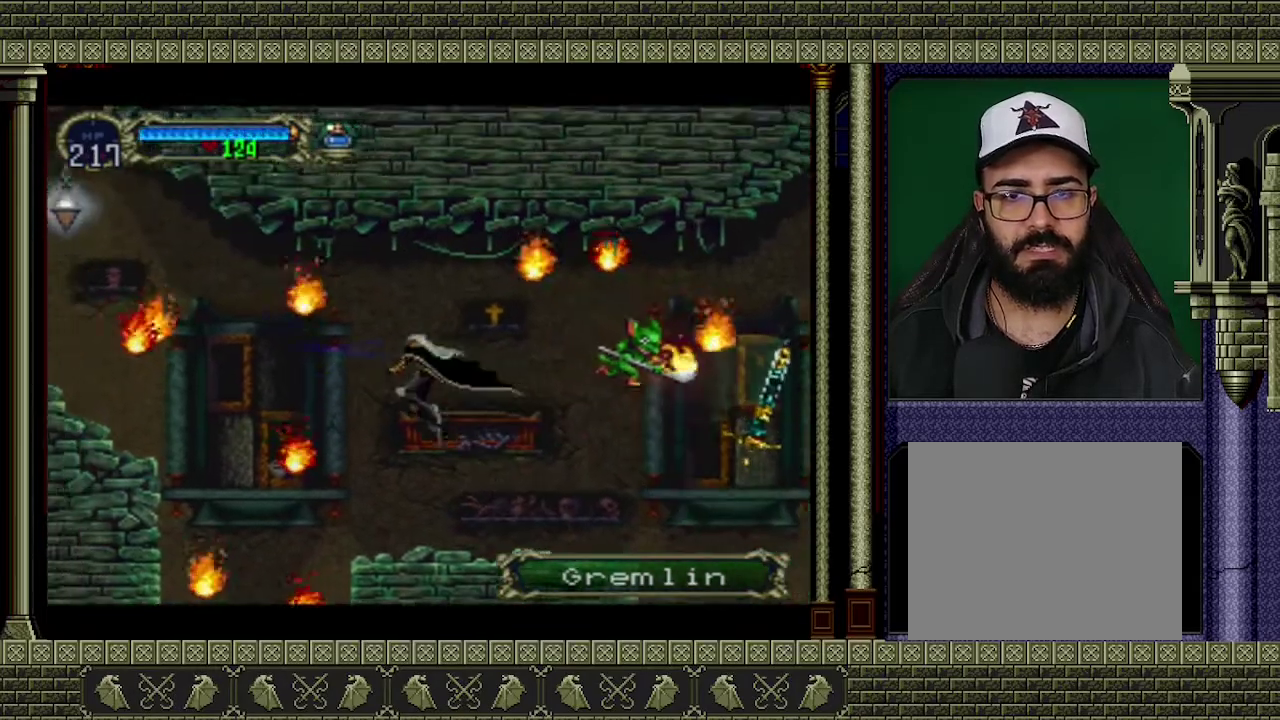
{"buttons": [], "left_stick": "center", "events": [[67, "X", "down"], [267, "X", "up"]]}
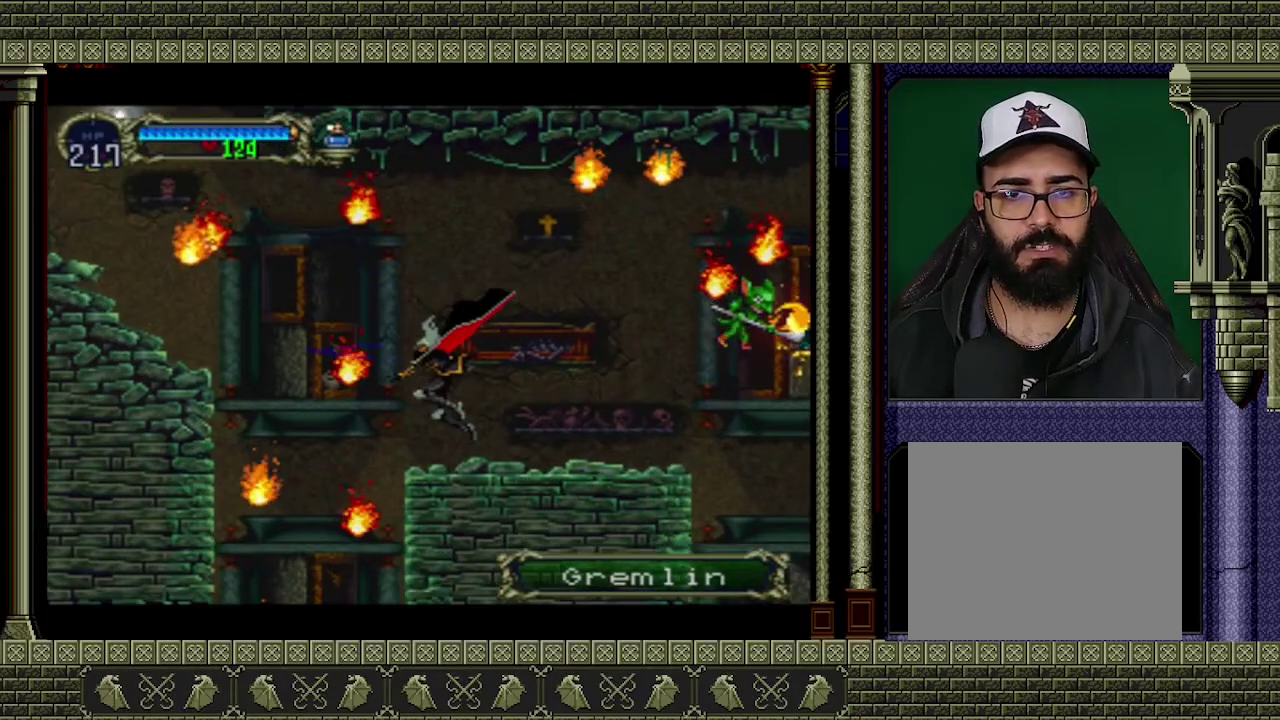
{"buttons": [], "left_stick": "center", "events": [[167, "A", "down"], [500, "A", "up"]]}
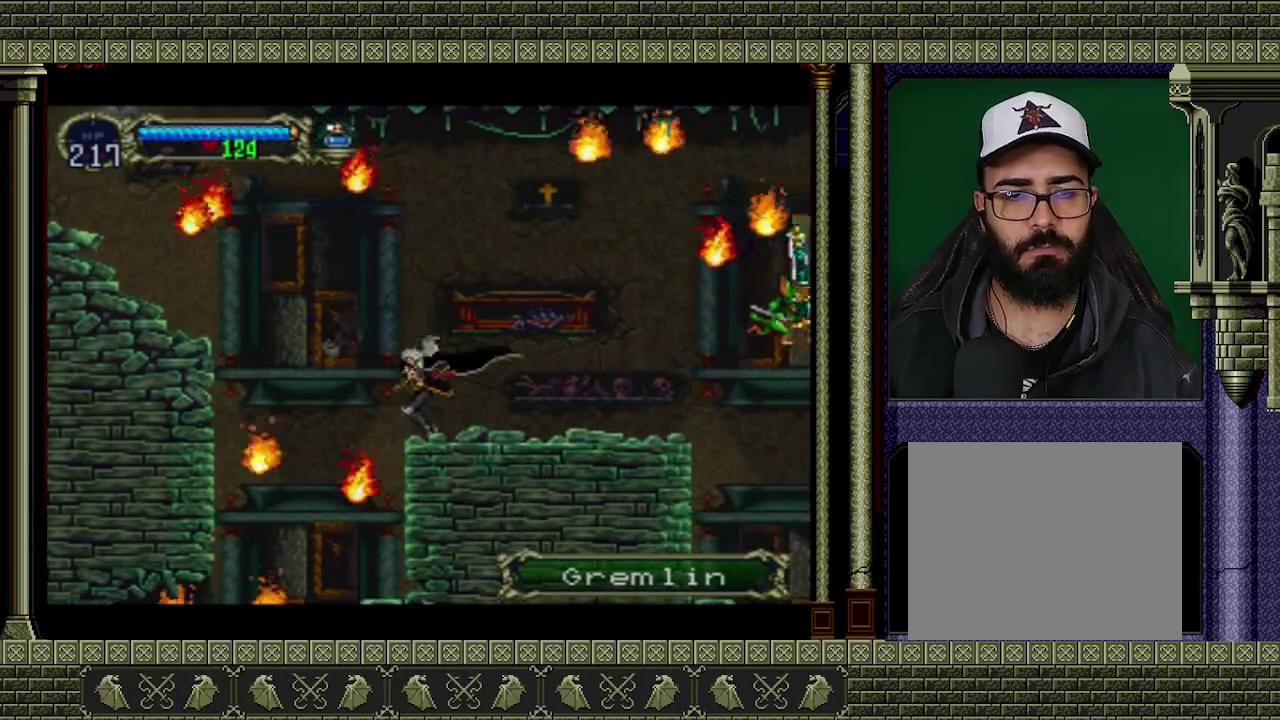
{"buttons": ["A", "X"], "left_stick": "center", "events": [[200, "A", "down"], [467, "X", "down"]]}
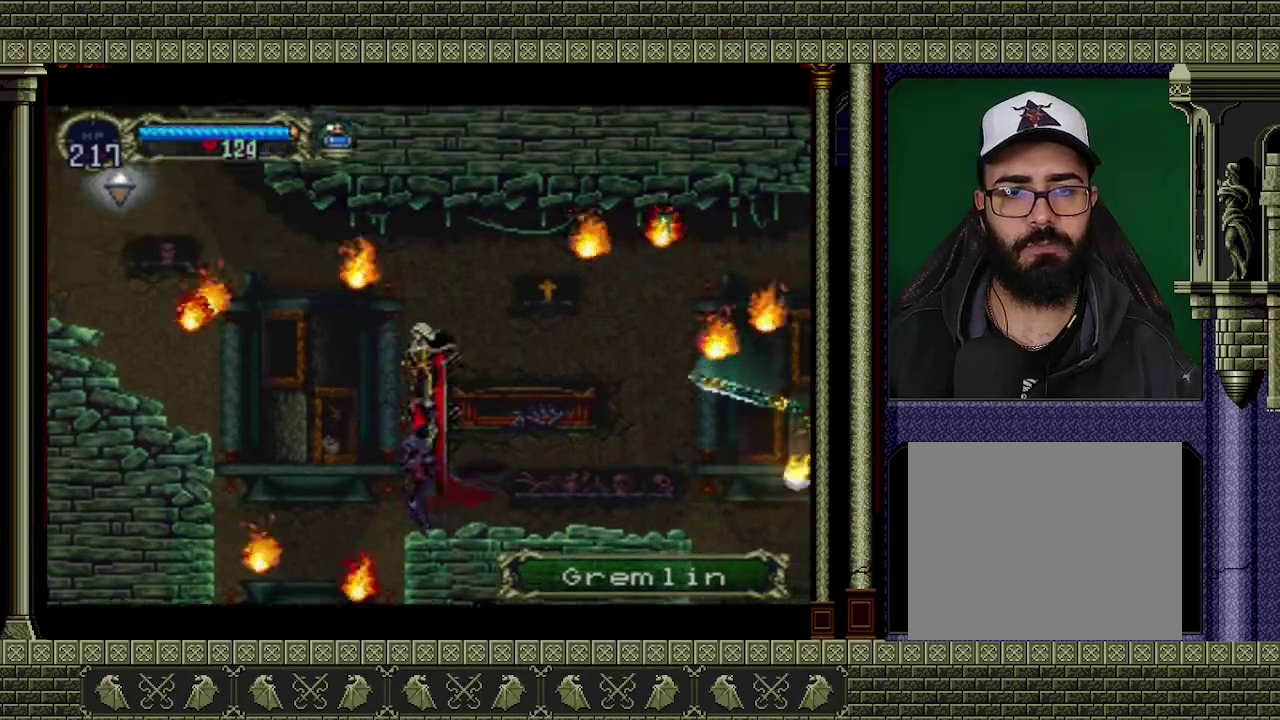
{"buttons": [], "left_stick": "center", "events": [[200, "X", "up"], [233, "A", "up"]]}
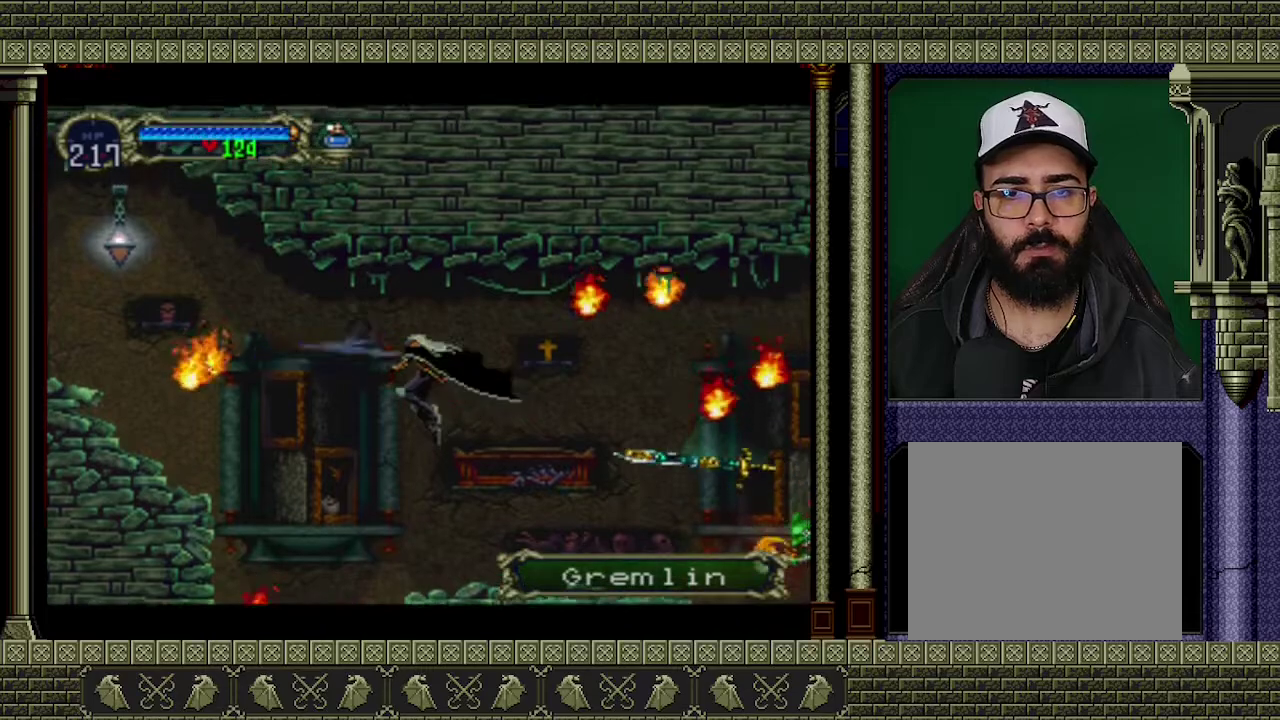
{"buttons": [], "left_stick": "center", "events": []}
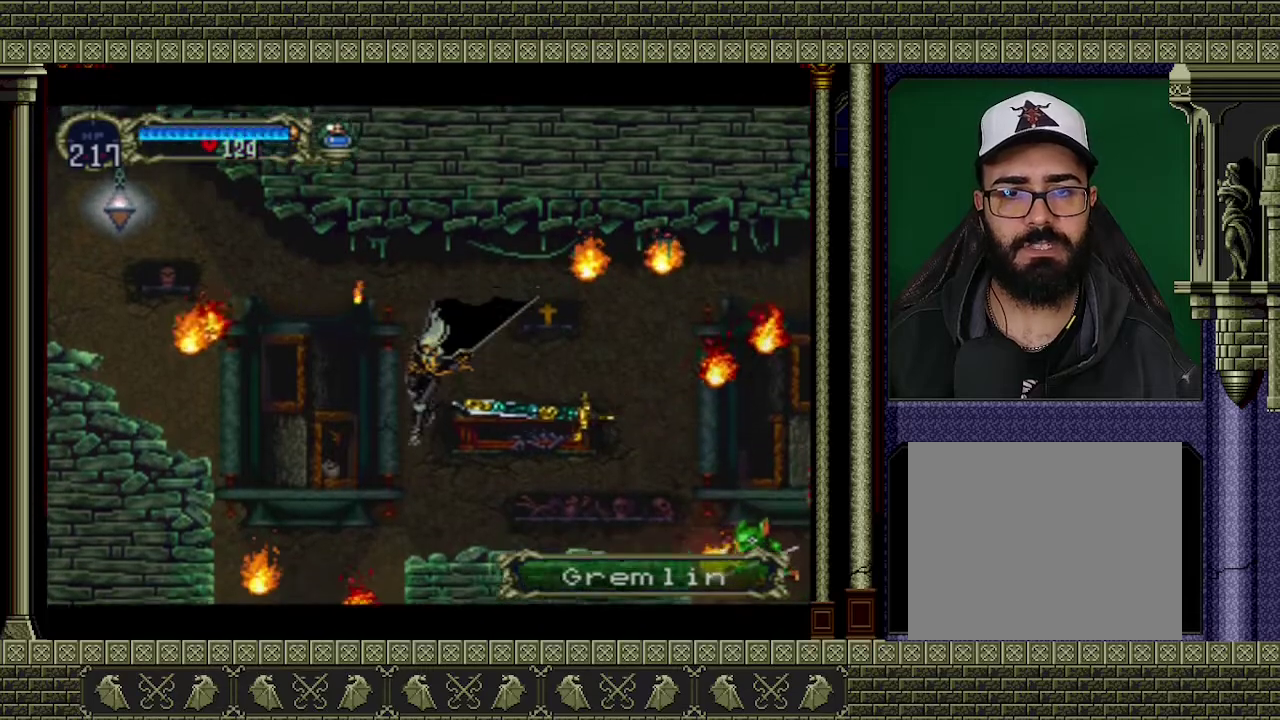
{"buttons": [], "left_stick": "center", "events": []}
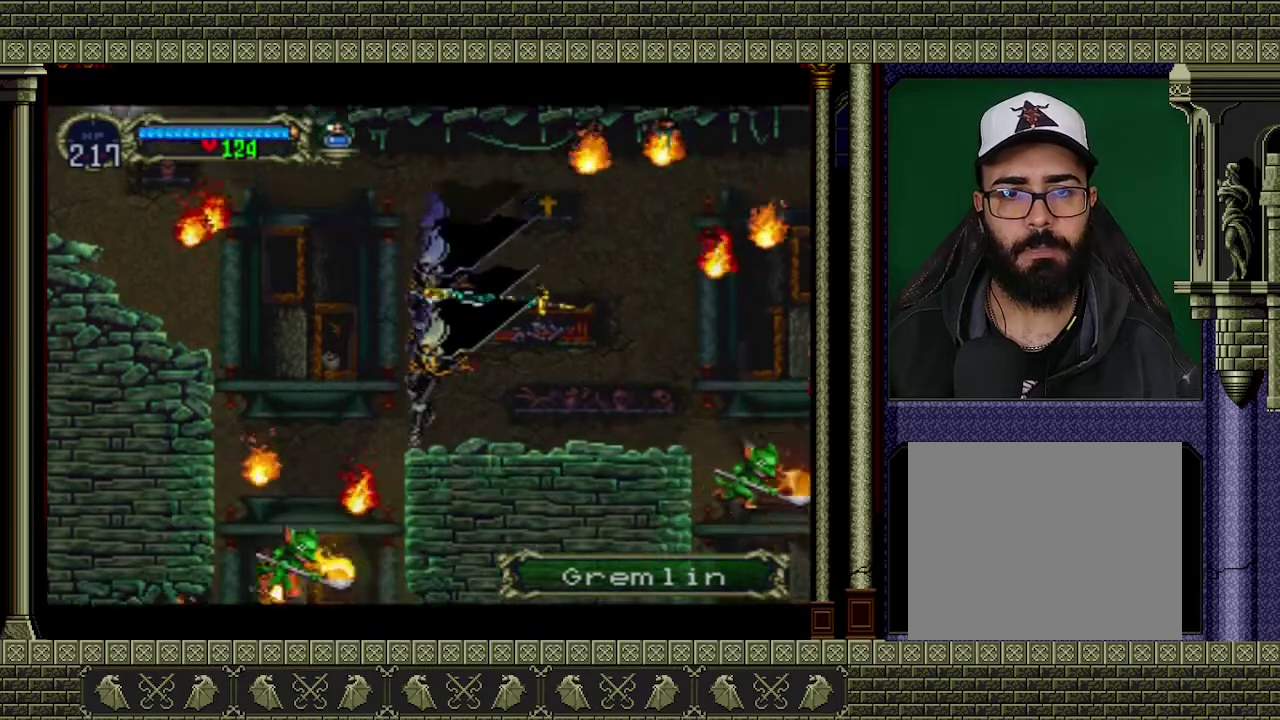
{"buttons": [], "left_stick": "left", "events": [[200, "left_stick", "left"], [267, "A", "down"], [500, "A", "up"]]}
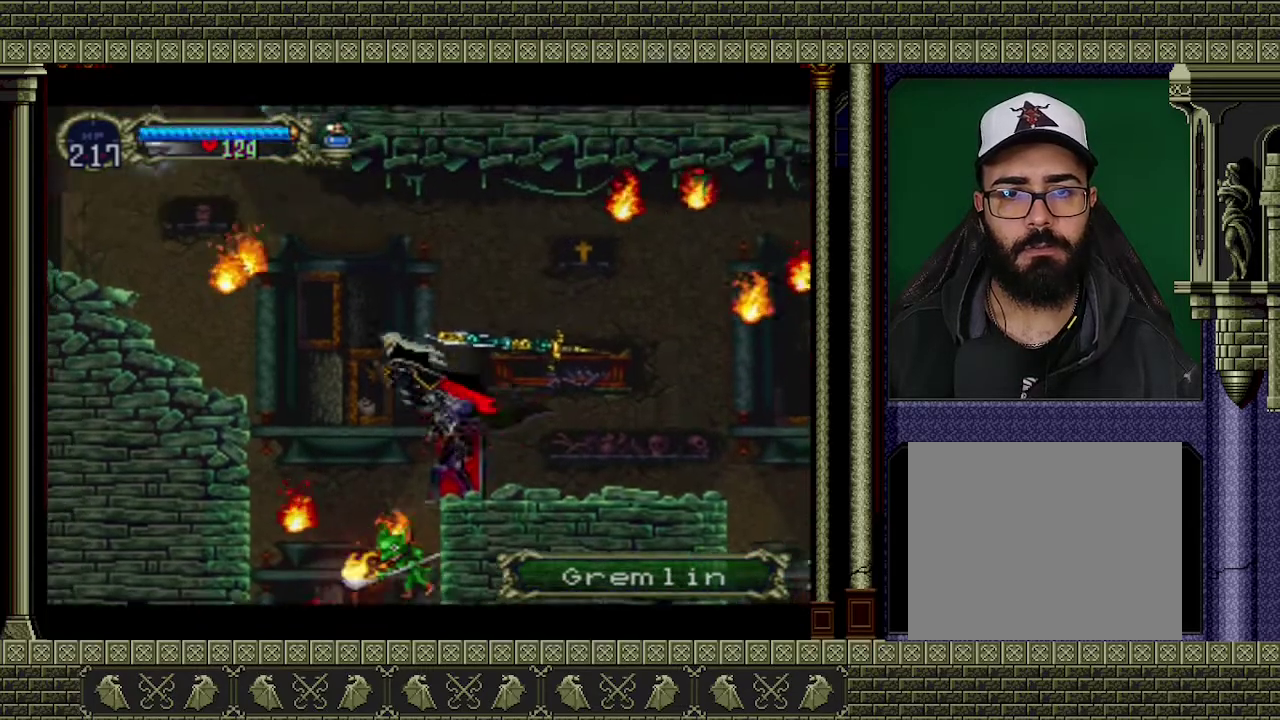
{"buttons": ["A", "X"], "left_stick": "left", "events": [[367, "A", "down"], [467, "X", "down"]]}
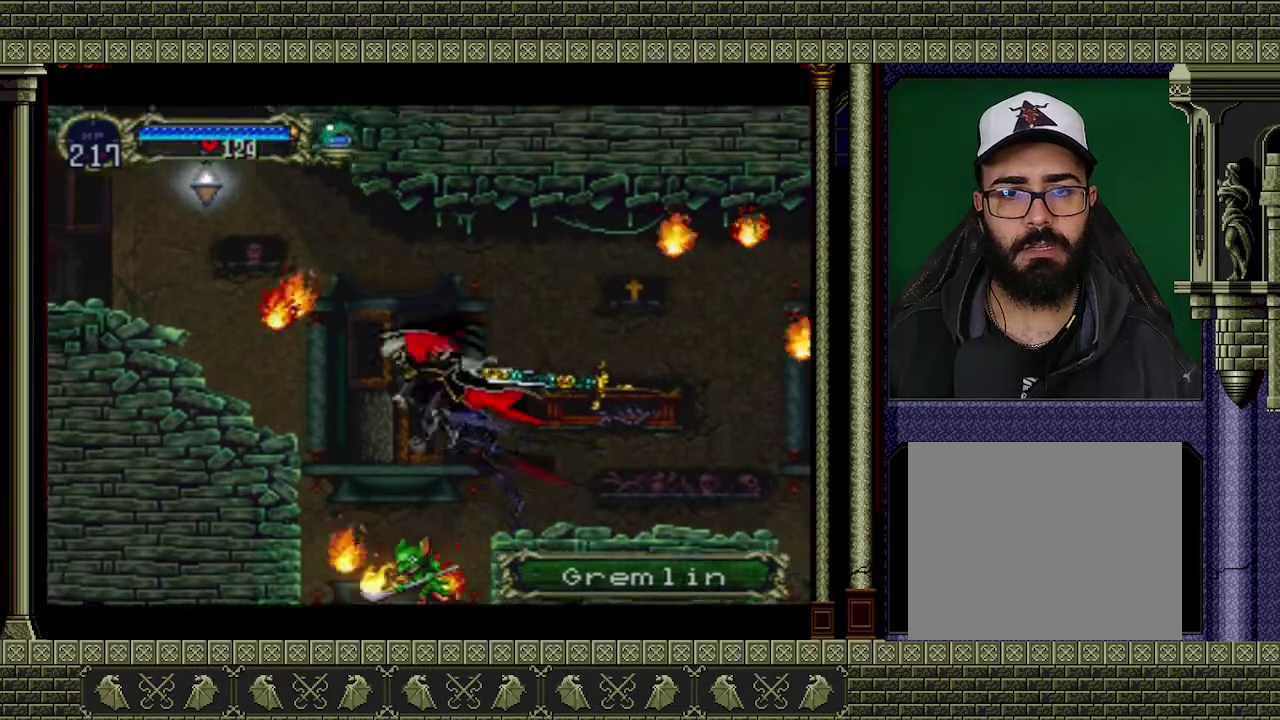
{"buttons": [], "left_stick": "left", "events": [[433, "X", "up"], [467, "A", "up"]]}
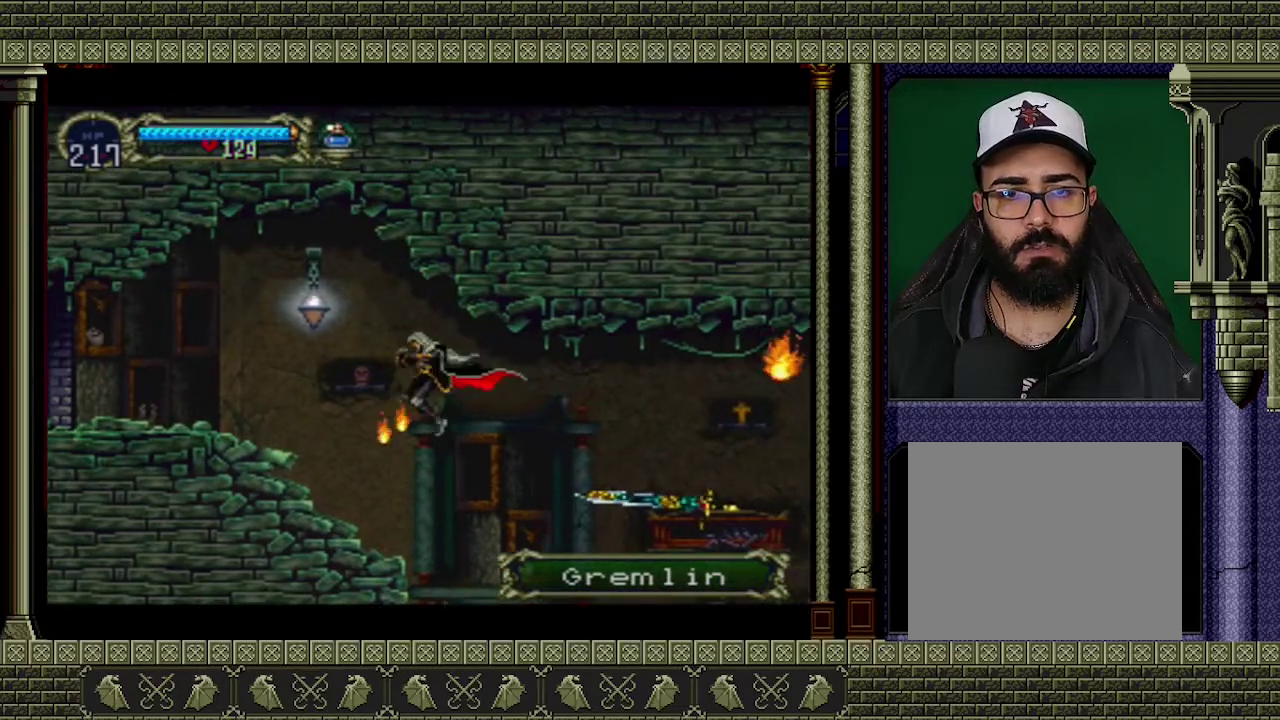
{"buttons": [], "left_stick": "left", "events": []}
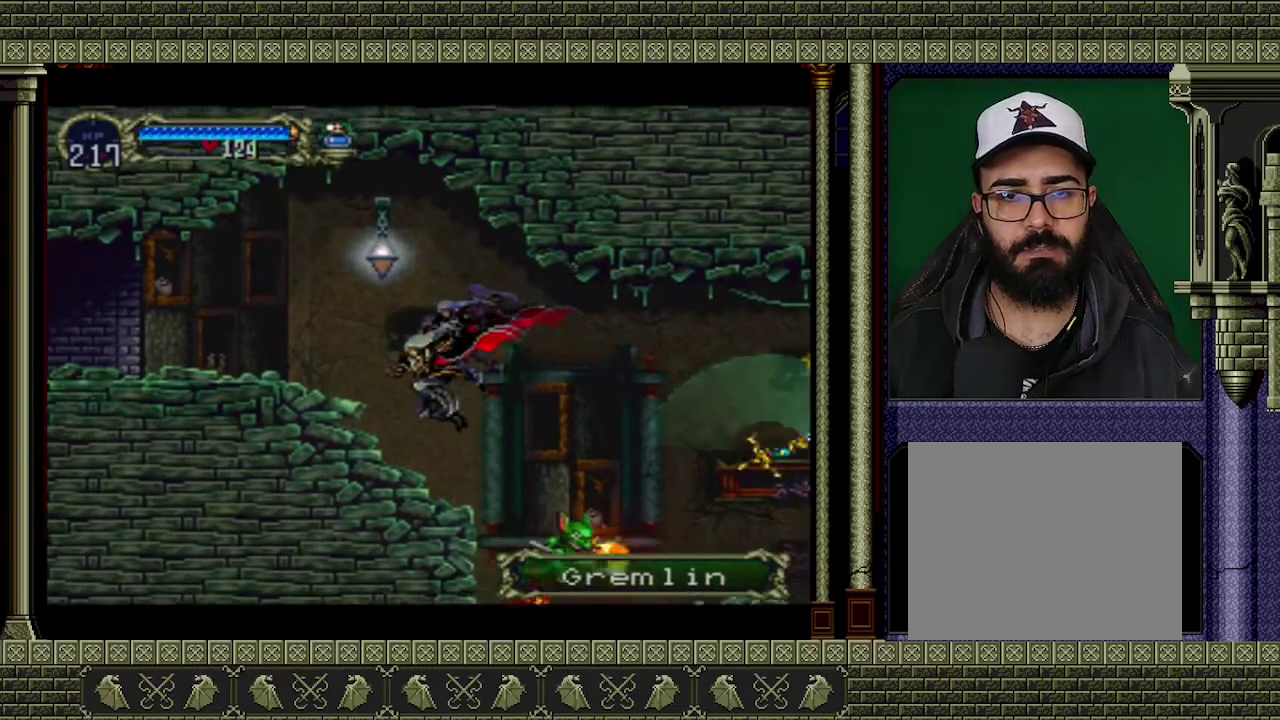
{"buttons": ["A"], "left_stick": "left", "events": [[100, "A", "down"], [367, "A", "up"], [433, "A", "down"]]}
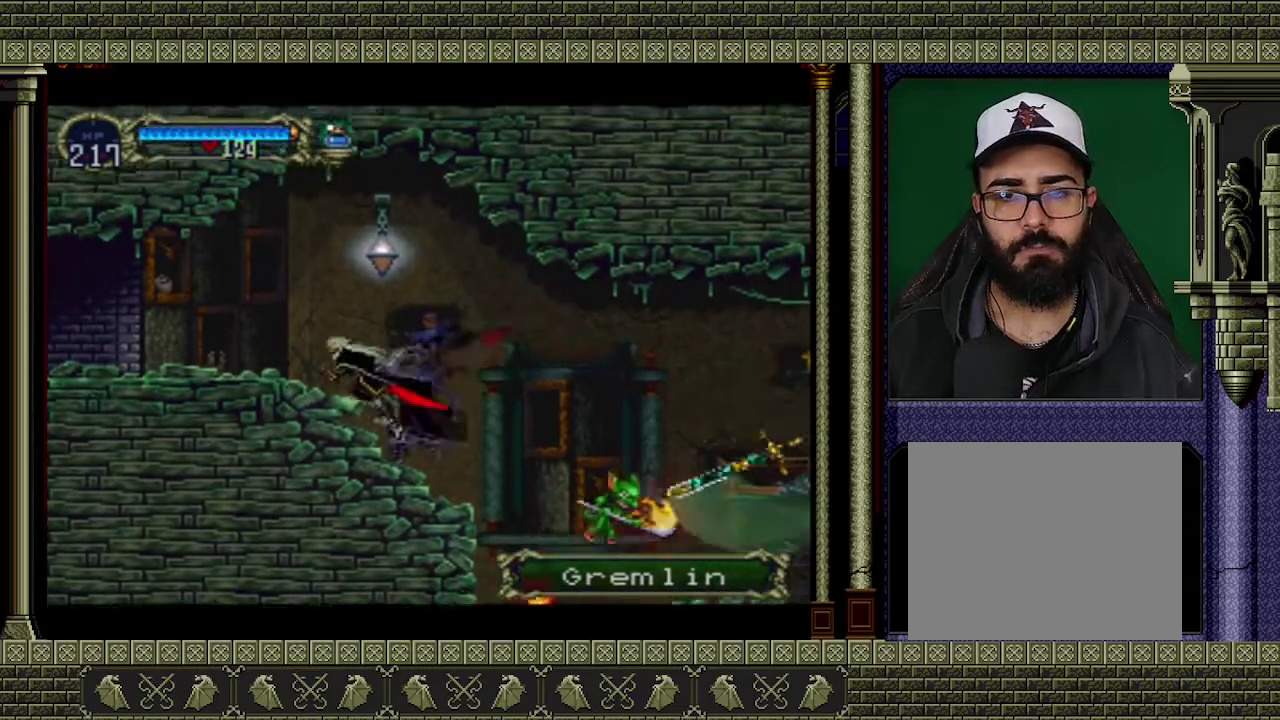
{"buttons": [], "left_stick": "left", "events": [[267, "A", "up"]]}
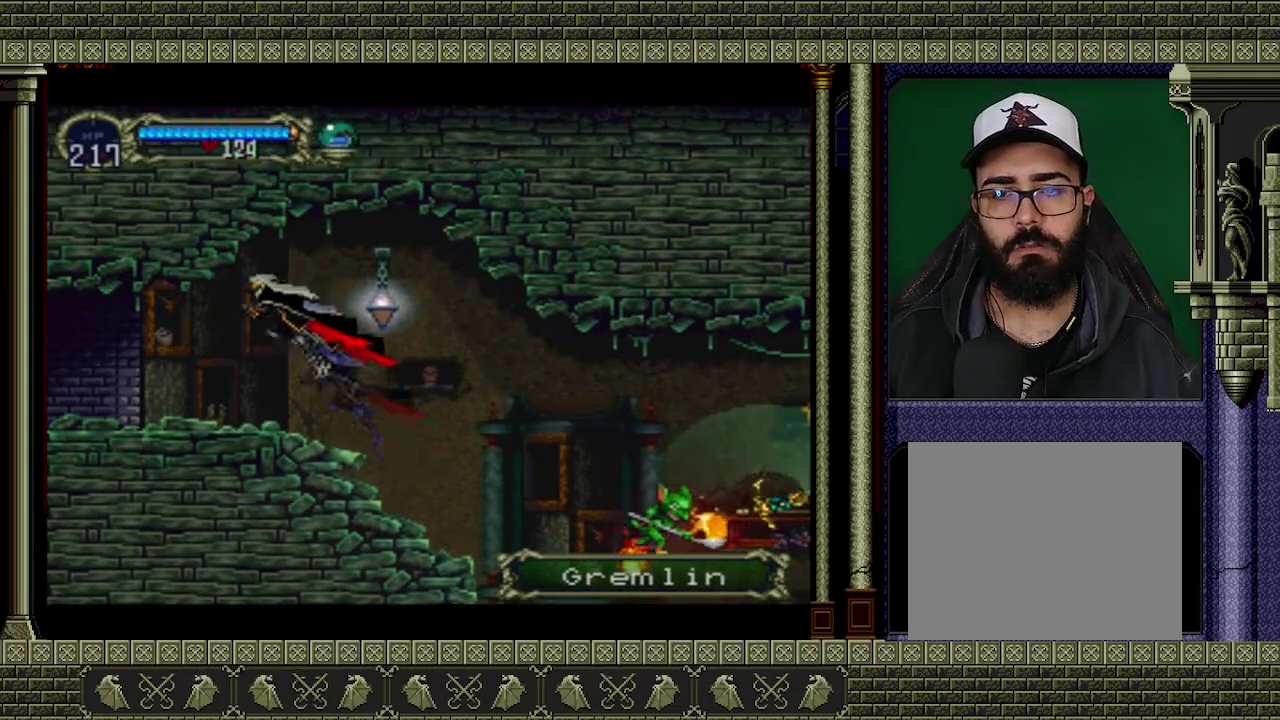
{"buttons": [], "left_stick": "left", "events": []}
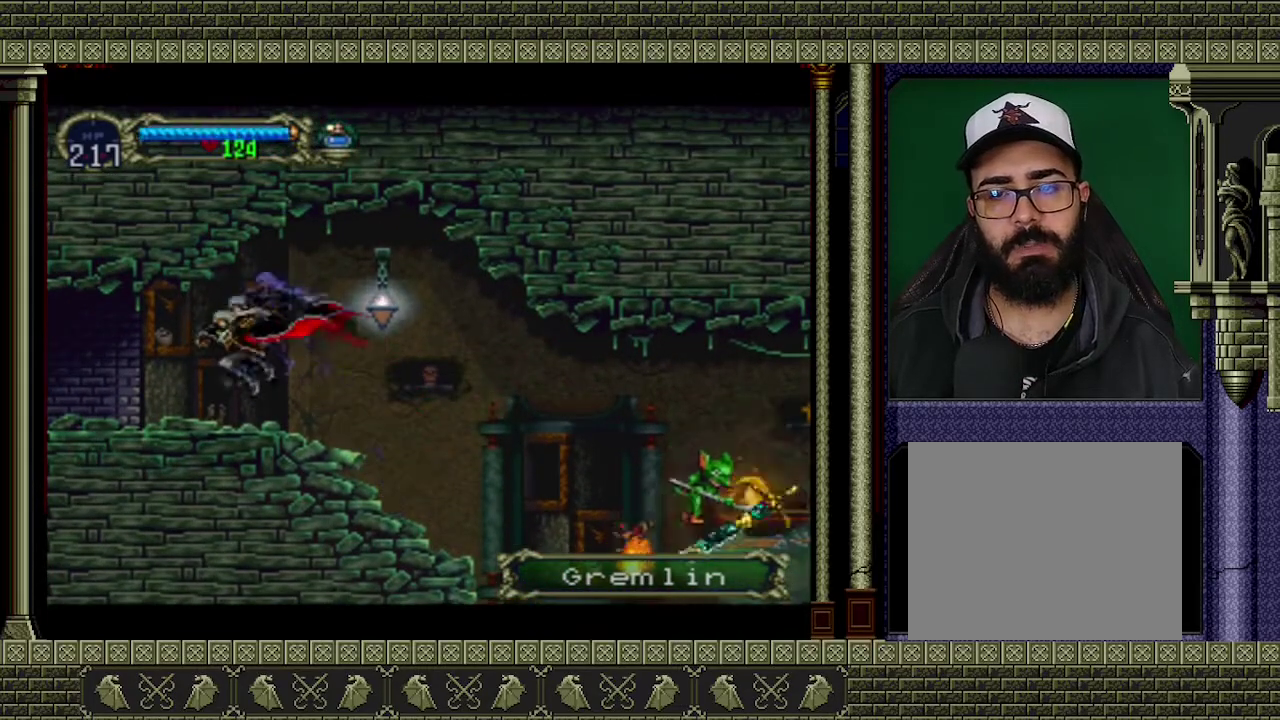
{"buttons": [], "left_stick": "left", "events": []}
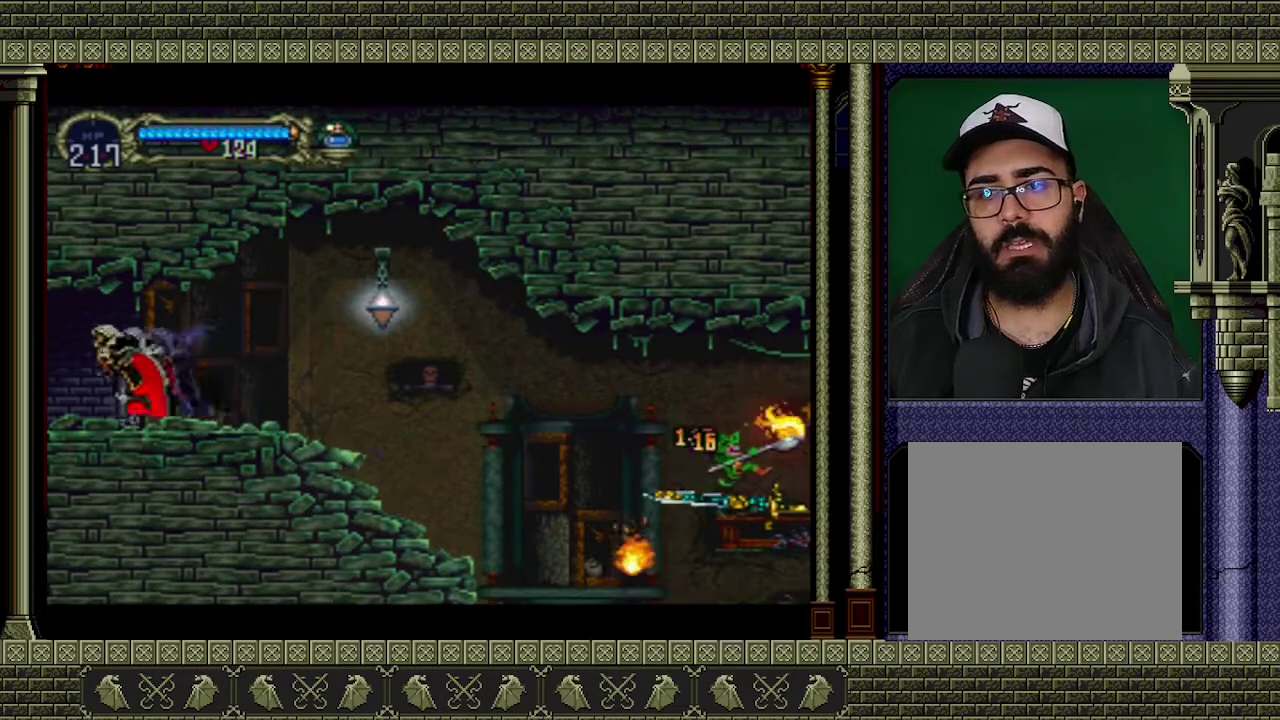
{"buttons": [], "left_stick": "left", "events": []}
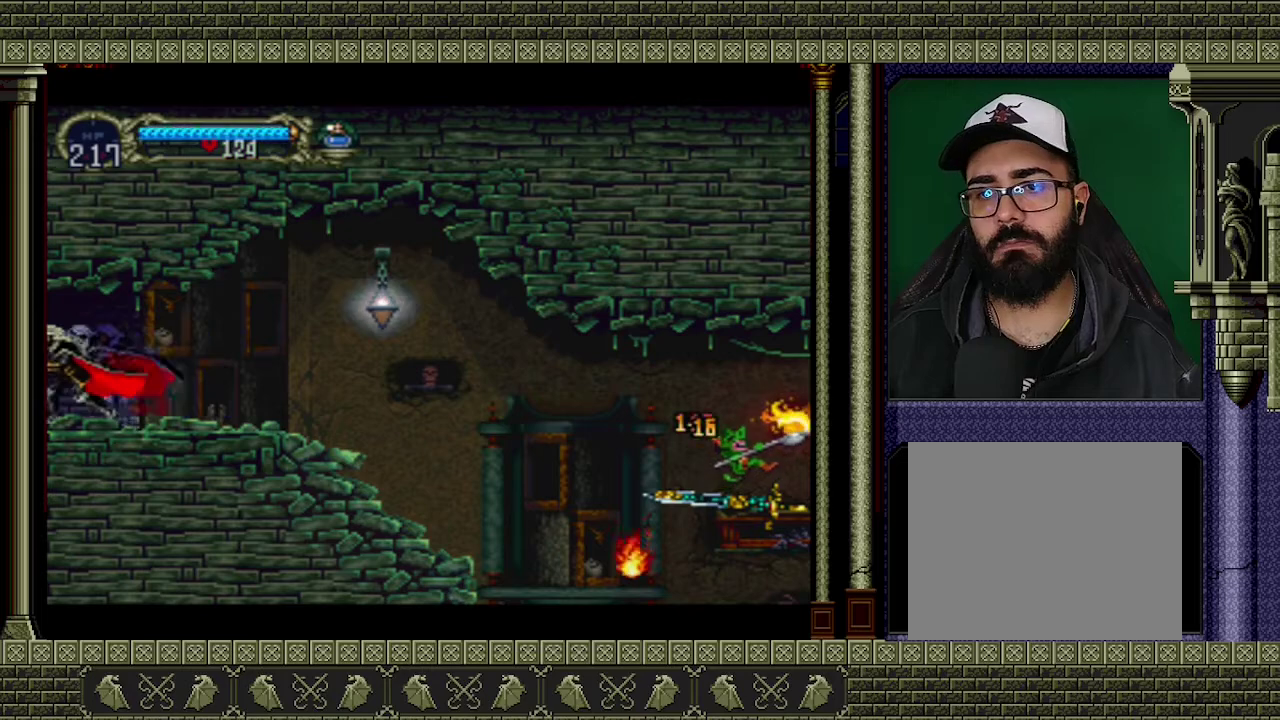
{"buttons": [], "left_stick": "left", "events": []}
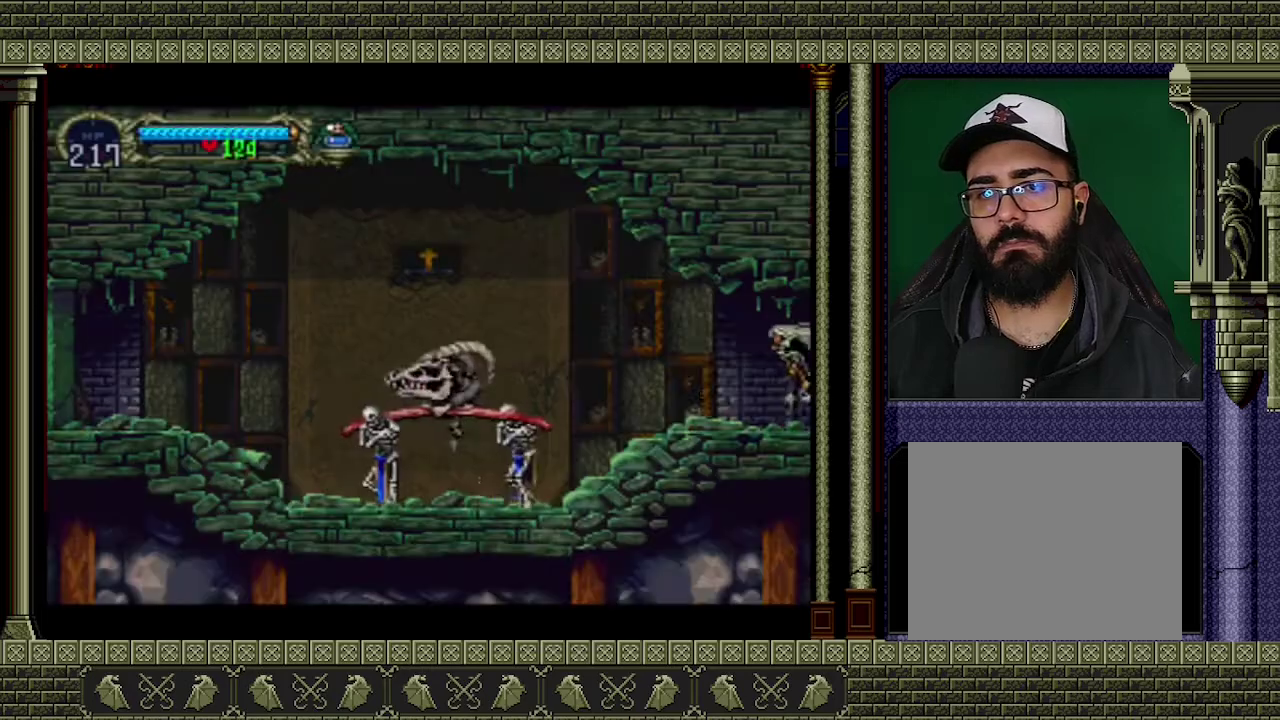
{"buttons": [], "left_stick": "left", "events": []}
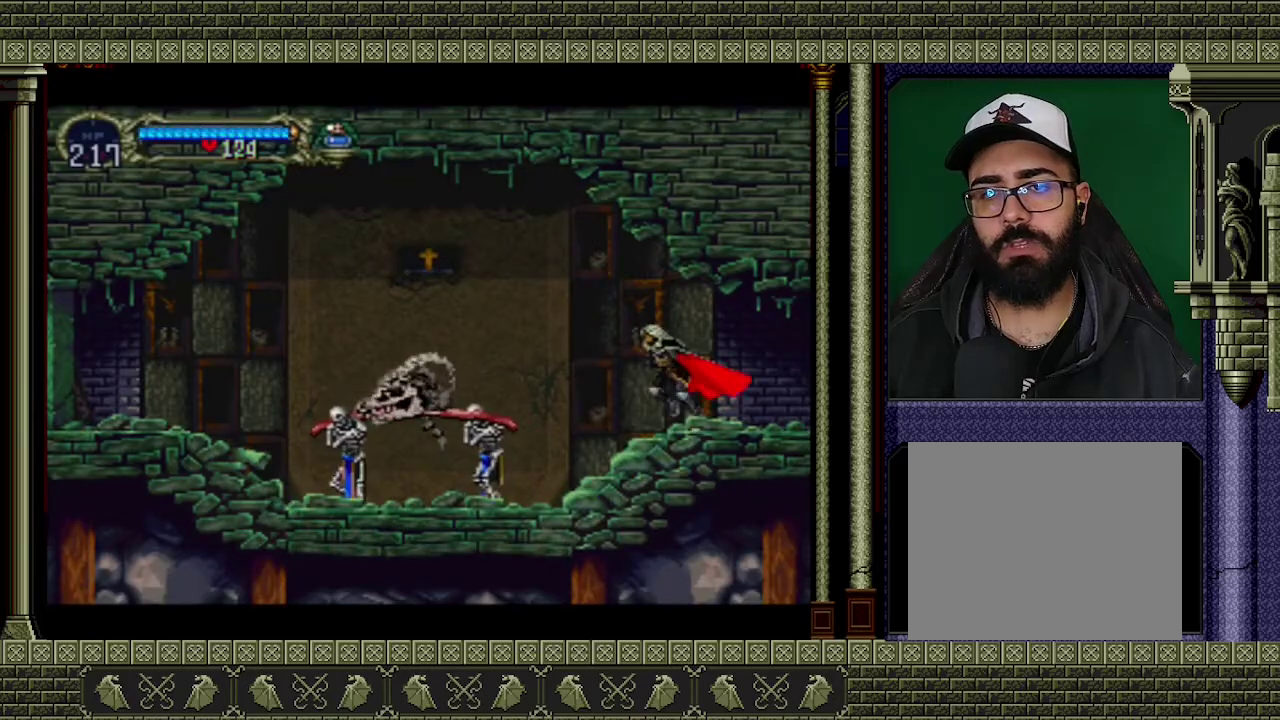
{"buttons": [], "left_stick": "center", "events": [[367, "X", "down"], [400, "left_stick", "center"], [500, "X", "up"]]}
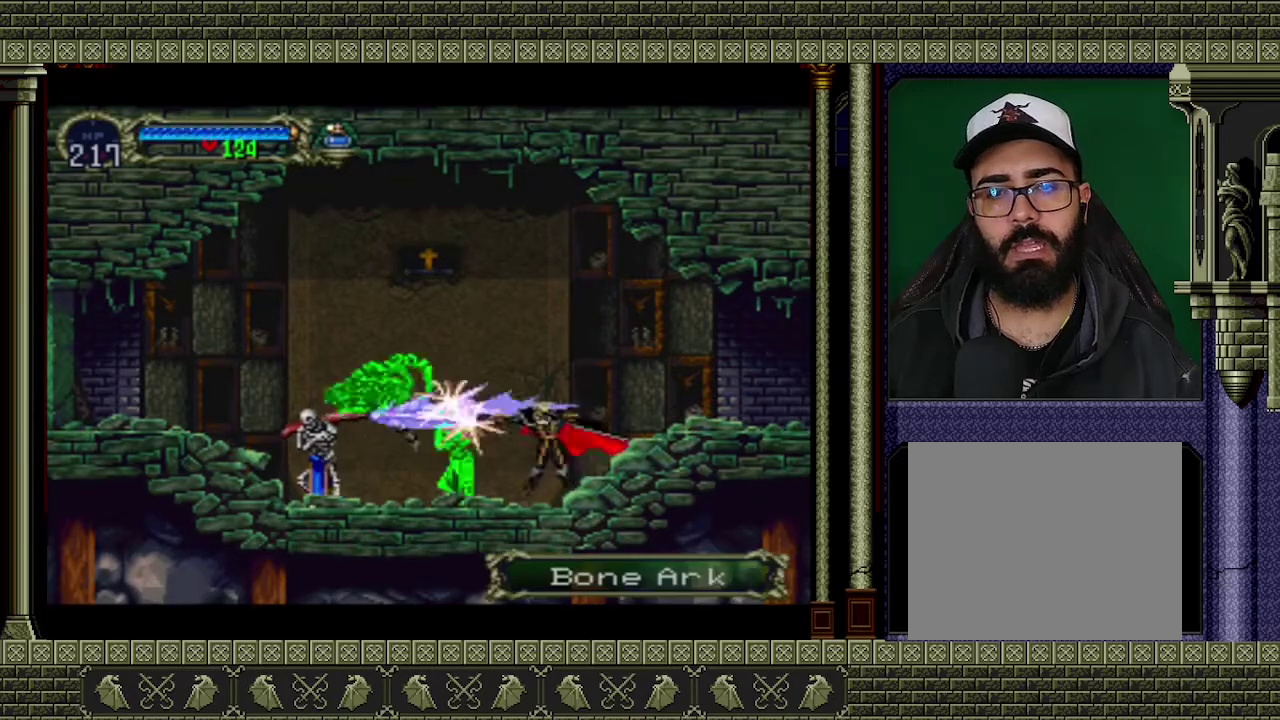
{"buttons": [], "left_stick": "center", "events": []}
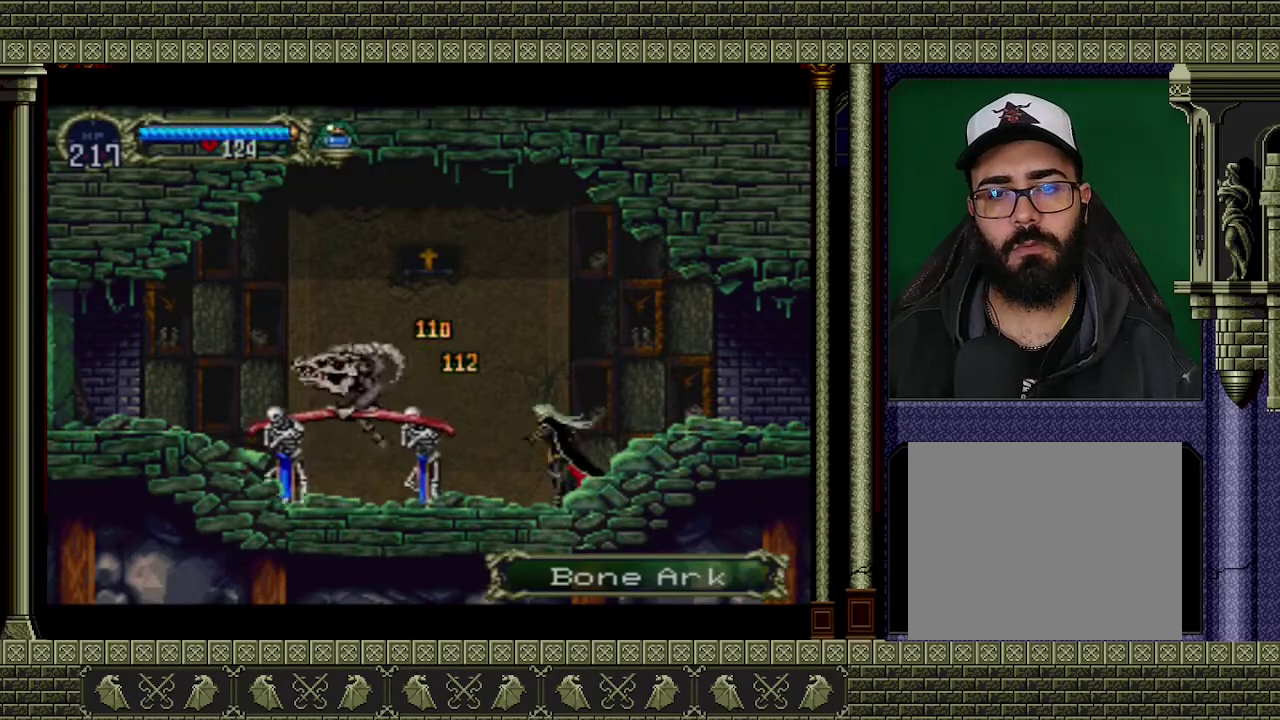
{"buttons": [], "left_stick": "center", "events": [[67, "left_stick", "left"], [333, "X", "down"], [433, "left_stick", "center"], [467, "X", "up"]]}
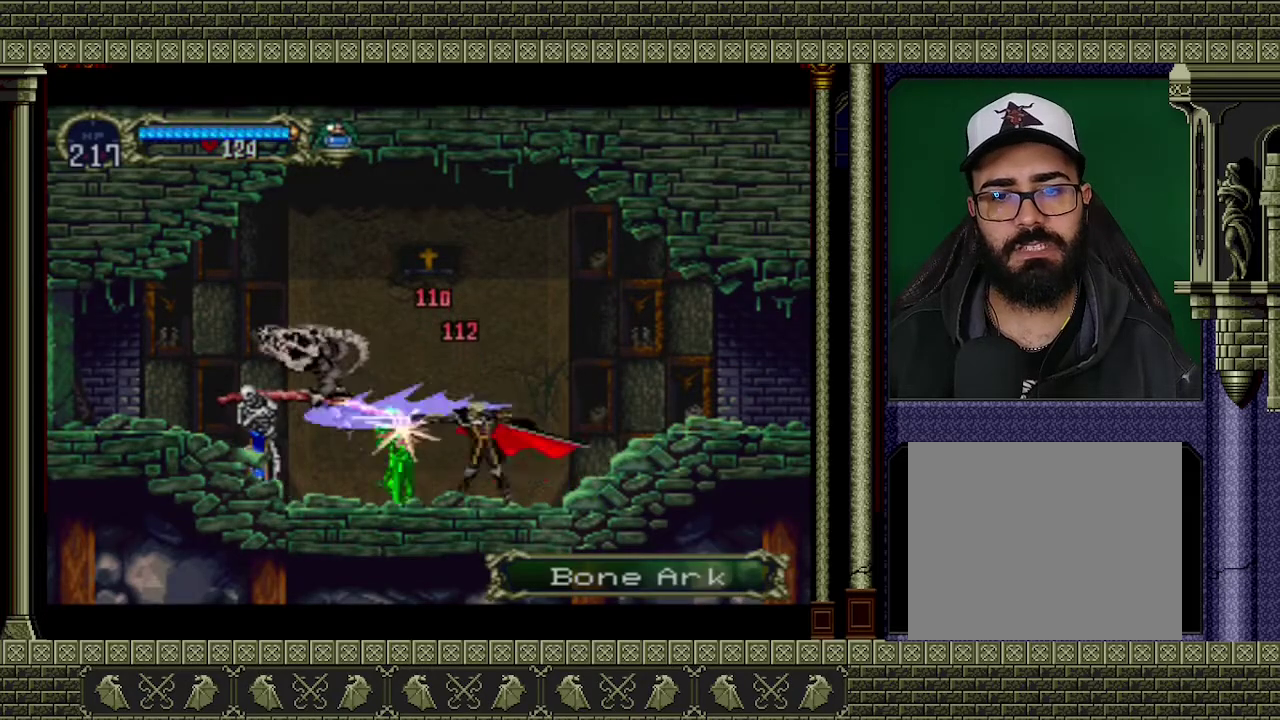
{"buttons": [], "left_stick": "center", "events": []}
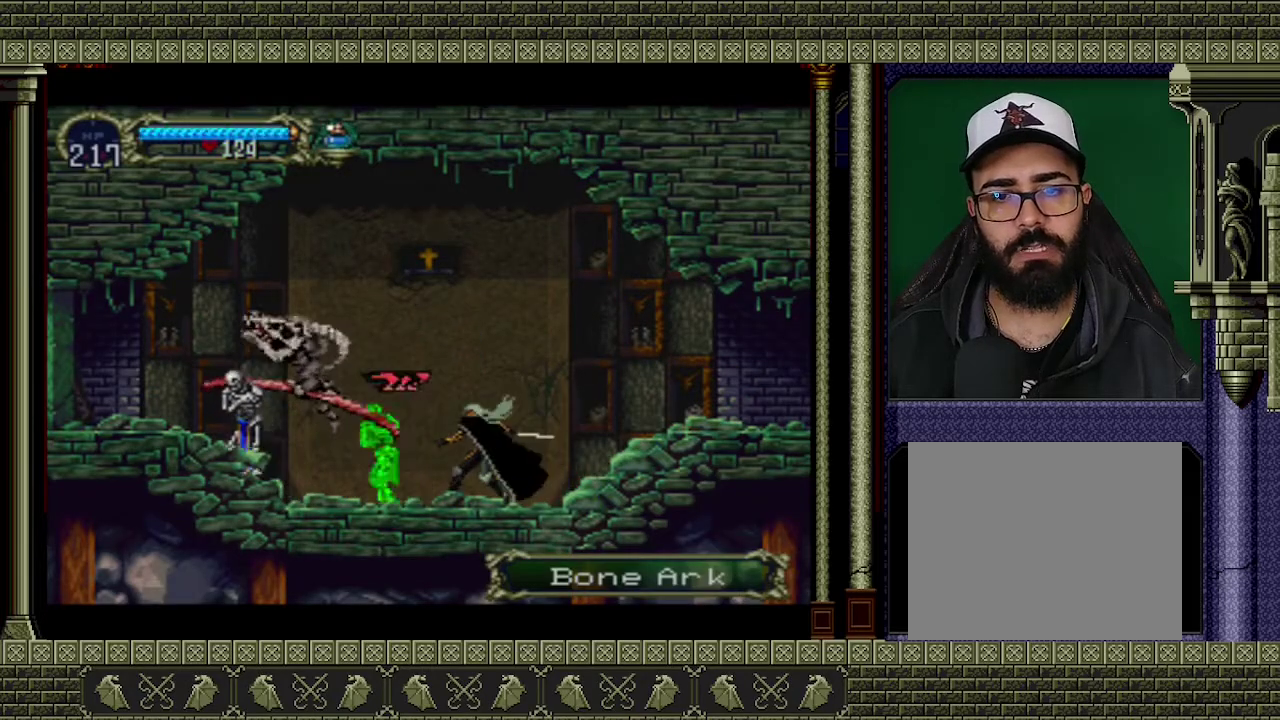
{"buttons": ["A", "X"], "left_stick": "center", "events": [[167, "left_stick", "left"], [433, "A", "down"], [467, "X", "down"], [500, "left_stick", "center"]]}
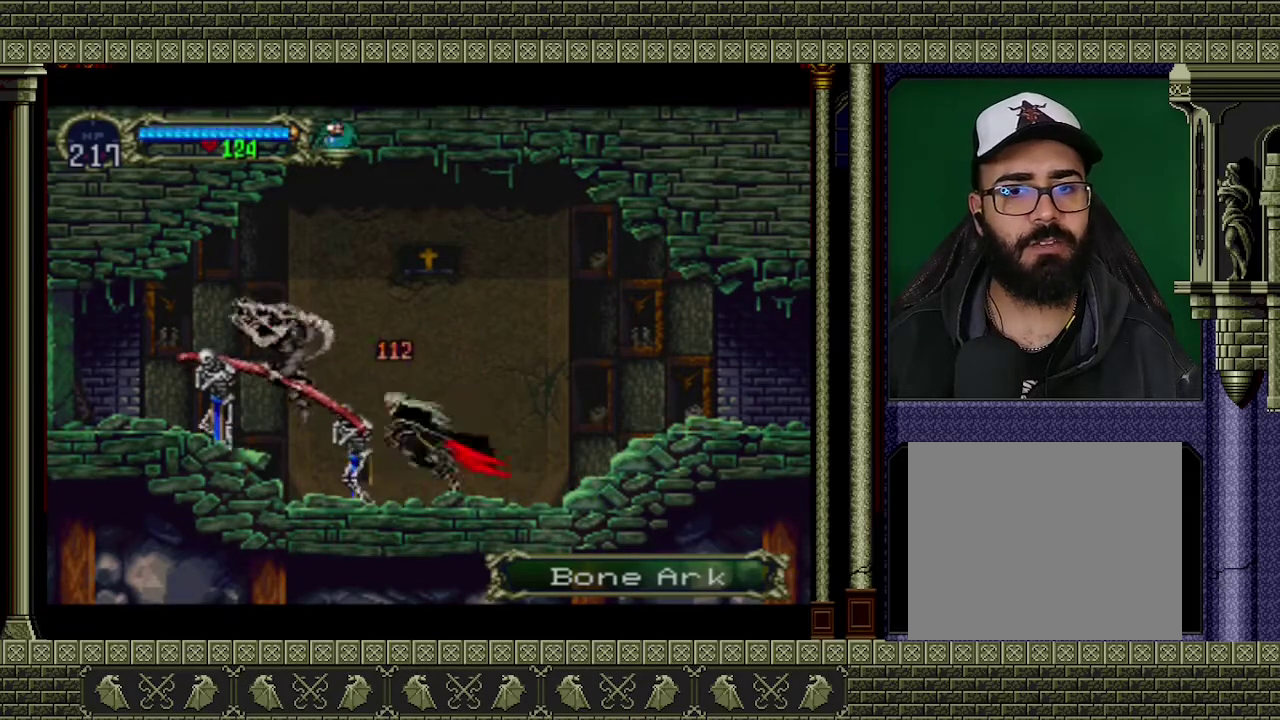
{"buttons": ["X"], "left_stick": "center", "events": [[67, "A", "up"], [100, "X", "up"], [467, "X", "down"]]}
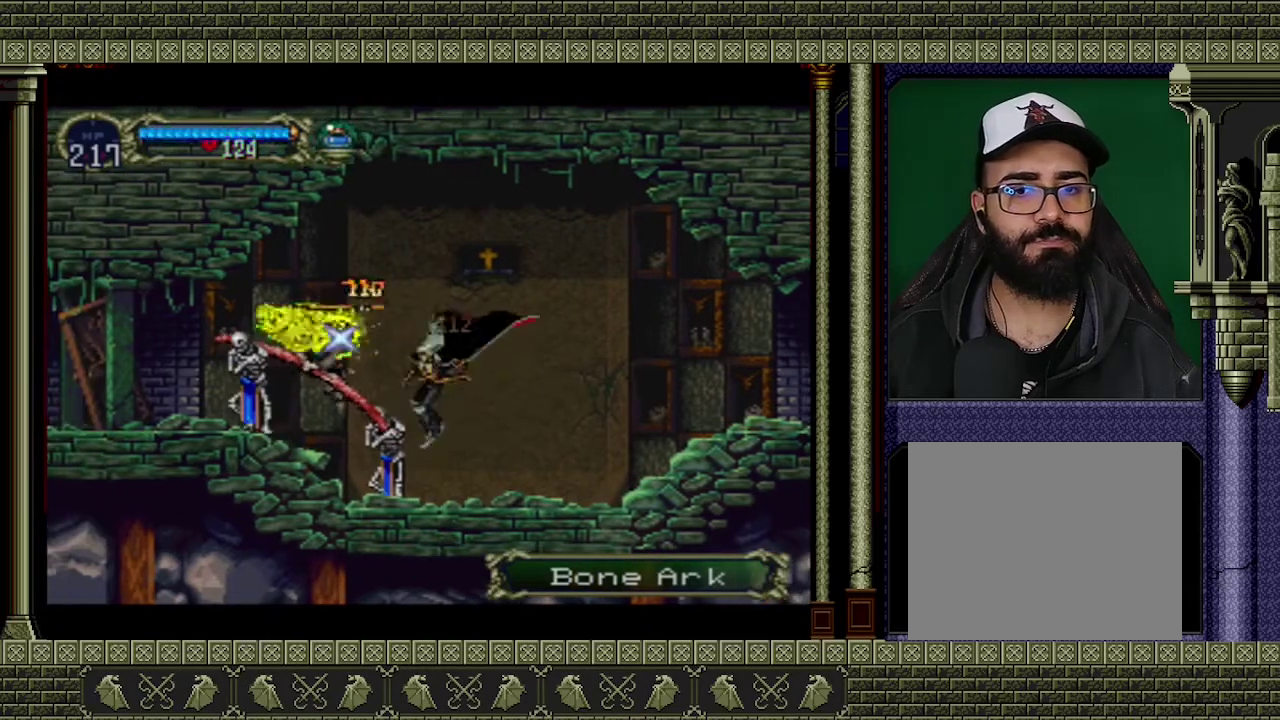
{"buttons": [], "left_stick": "center", "events": [[100, "X", "up"]]}
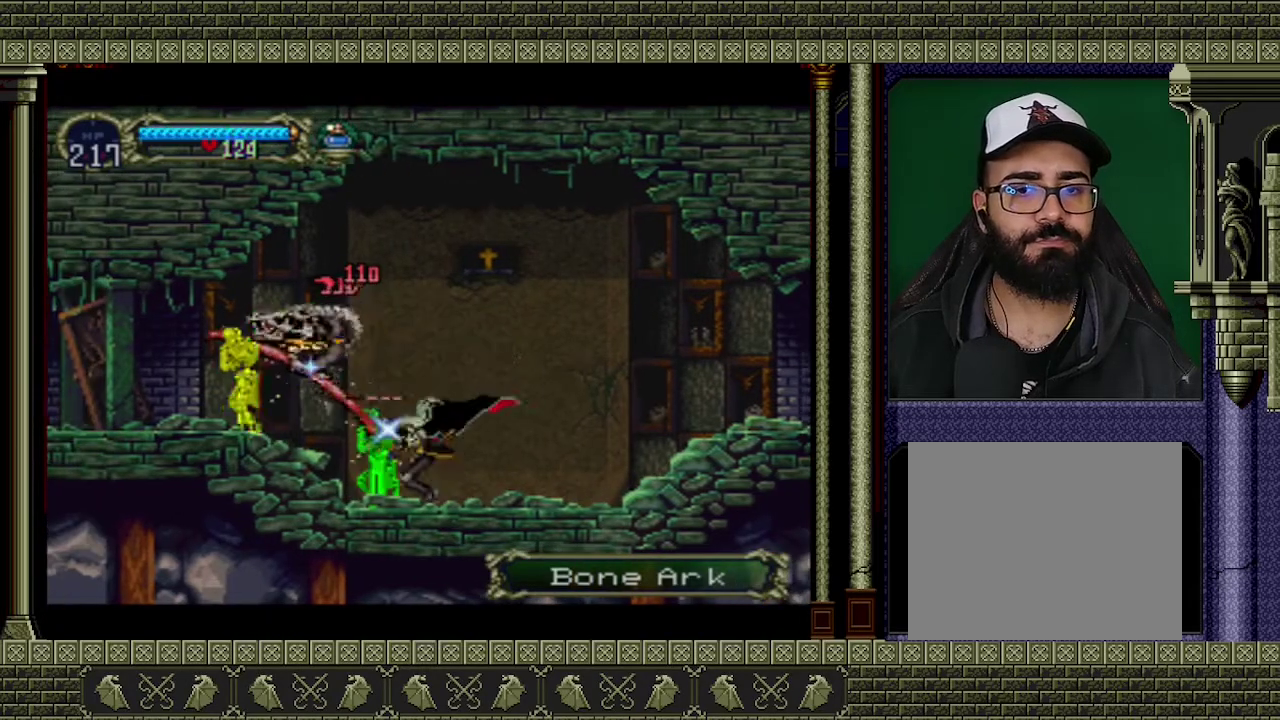
{"buttons": [], "left_stick": "center", "events": [[200, "A", "down"], [267, "X", "down"], [433, "X", "up"], [467, "A", "up"]]}
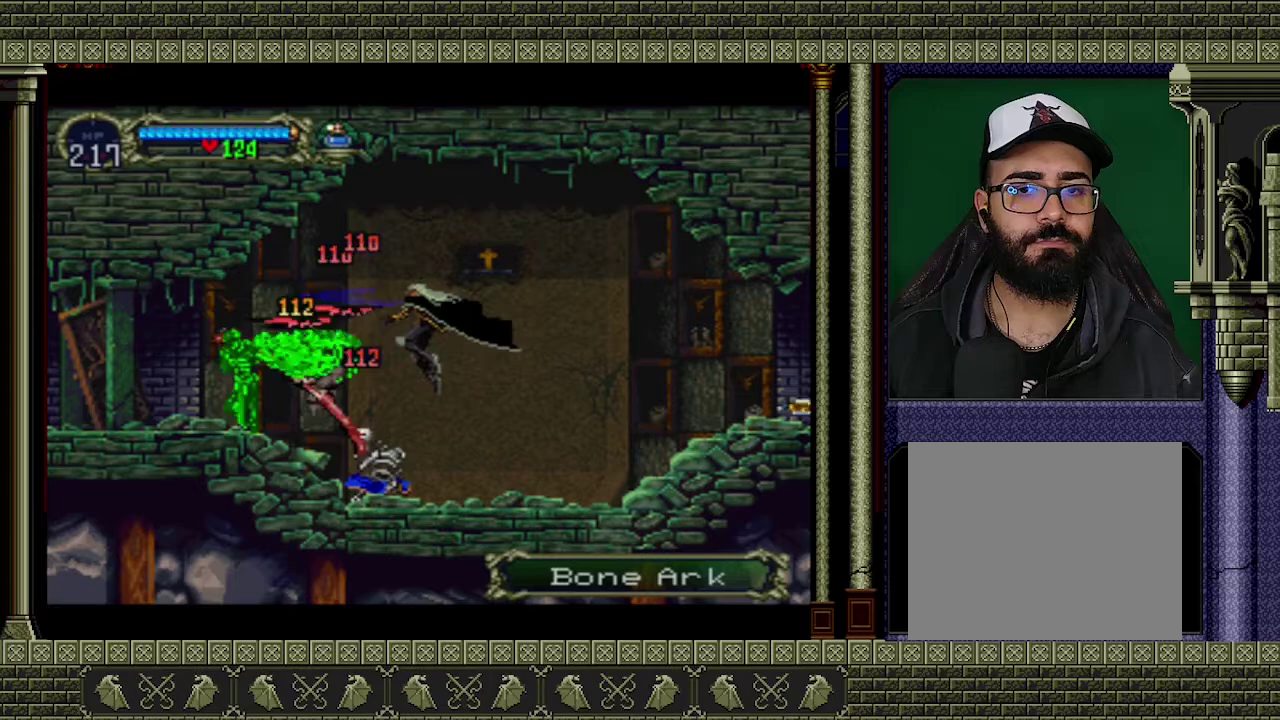
{"buttons": [], "left_stick": "center", "events": [[200, "left_stick", "left"], [300, "X", "down"], [333, "left_stick", "center"], [433, "X", "up"]]}
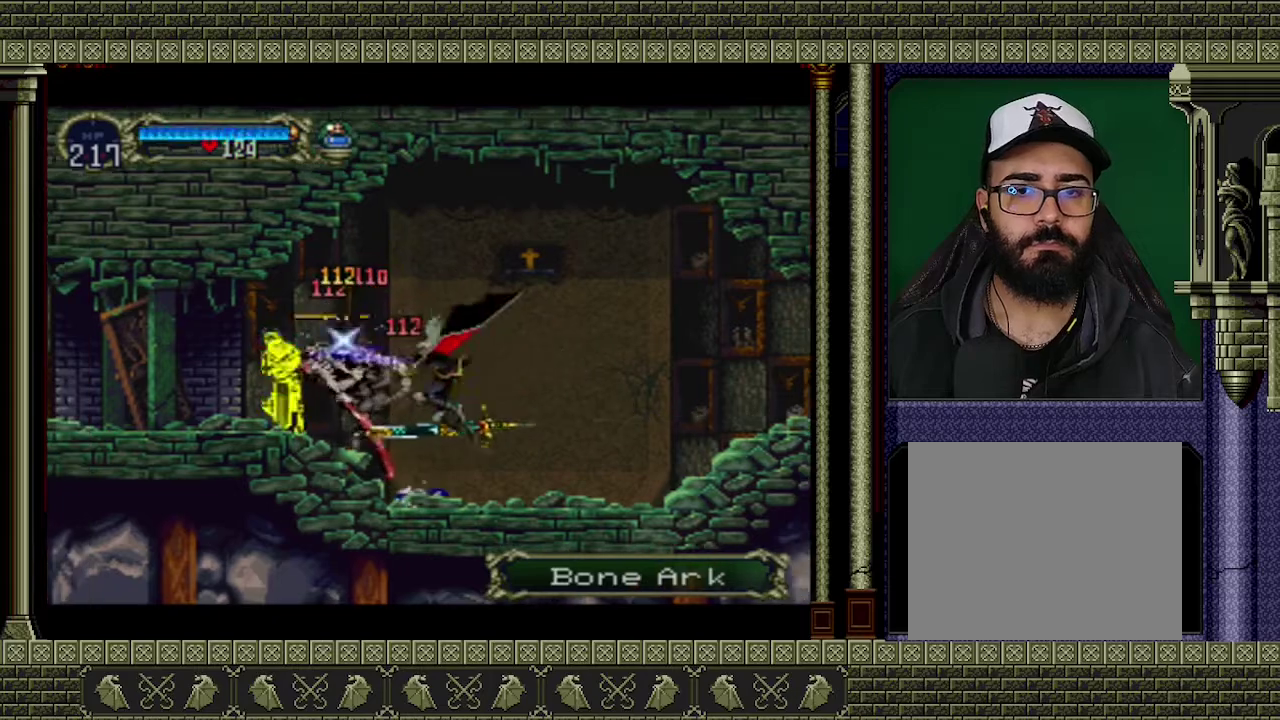
{"buttons": [], "left_stick": "center", "events": [[33, "X", "down"], [133, "X", "up"], [233, "X", "down"], [333, "X", "up"]]}